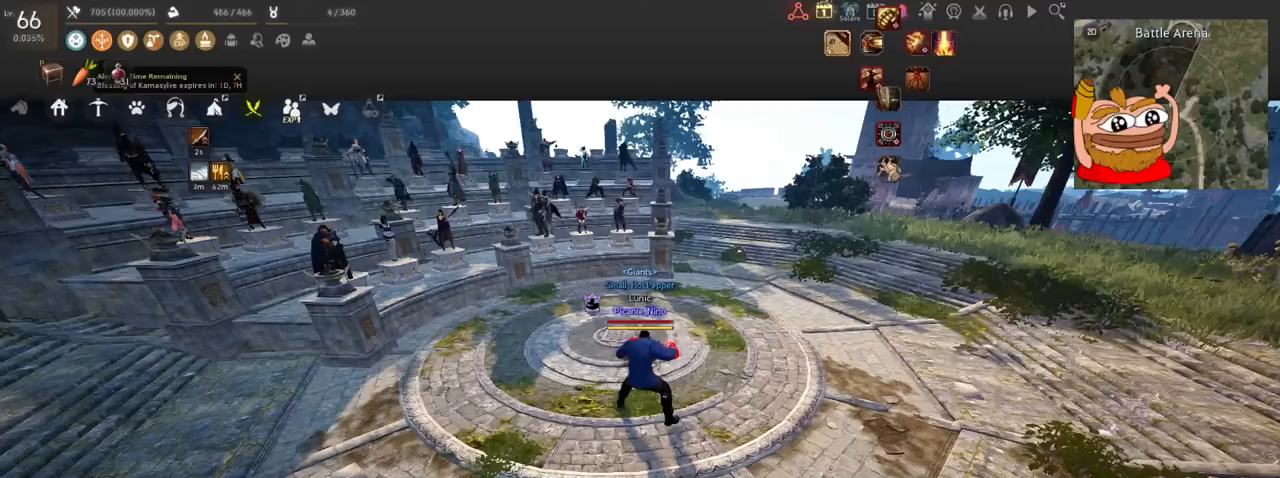
Gameplay with keyboard and mouse; each line is a JSON object with the keys and mouse buttons held at the frame after it. "events" lists presses ("down") and releases ("up") of "a", "c", "d", "e", "f", "q", "s", "shift", "space", "tab", "w", "x", "z", "mouse_left" and "mouse_right" between this image and that frame as [ms after this image, input, new state], when the widget could be followed in between. "mouse_left", "mouse_right" = the "left", "right" buttons of the "mouse" list. No other keys are recorded. Mouse movement is not recorded.
{"keys": [], "mouse": [], "events": []}
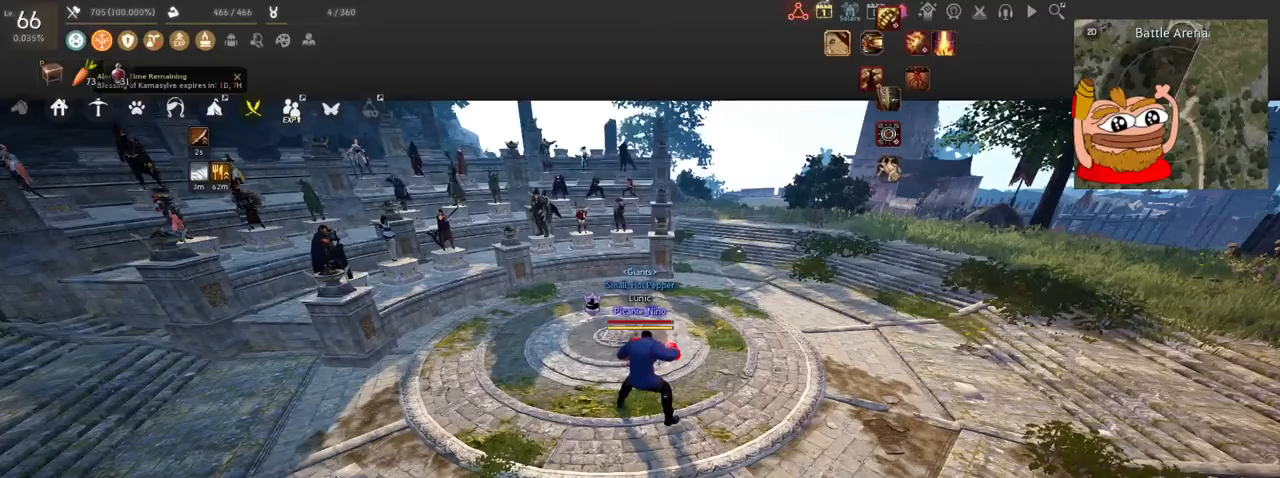
{"keys": [], "mouse": [], "events": []}
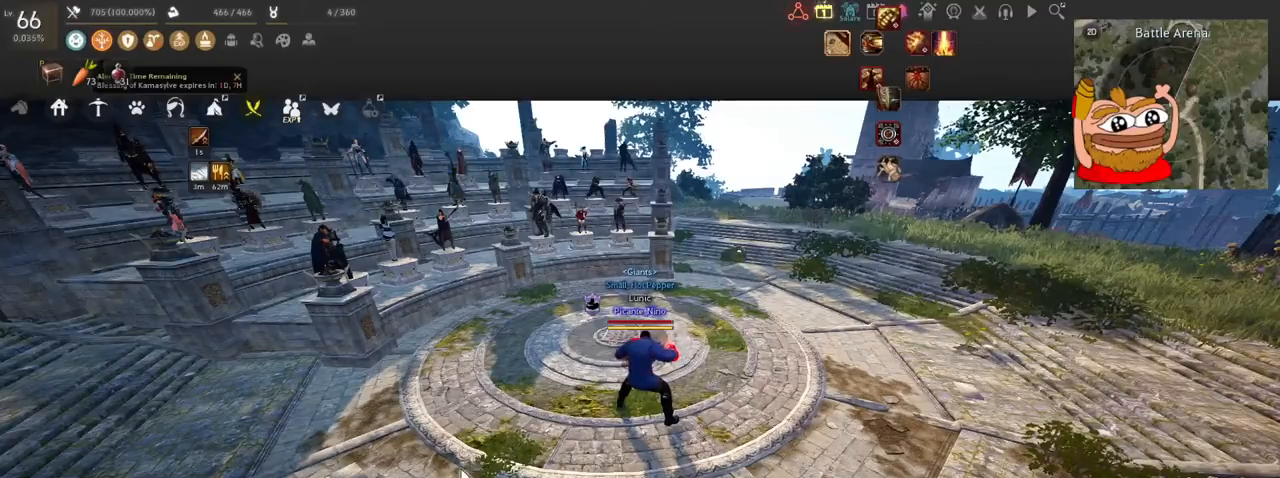
{"keys": [], "mouse": [], "events": []}
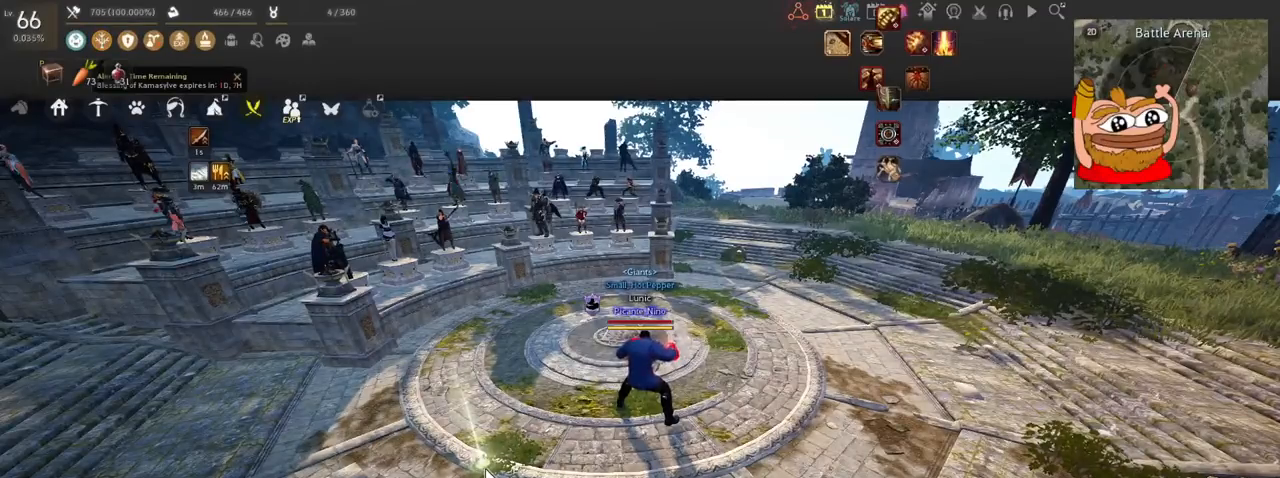
{"keys": [], "mouse": [], "events": [[200, "w", "down"], [484, "w", "up"]]}
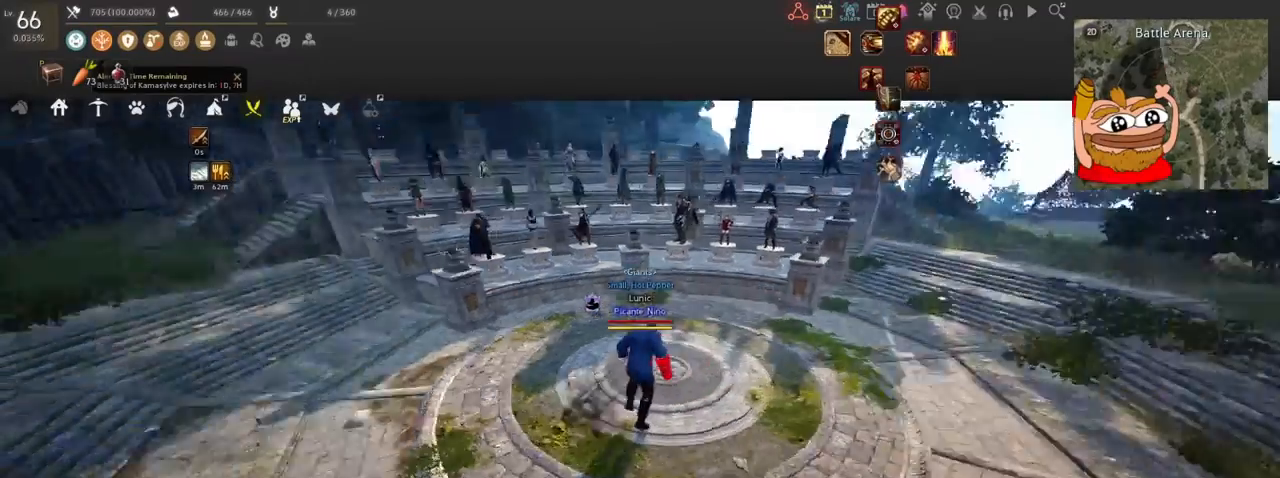
{"keys": [], "mouse": [], "events": []}
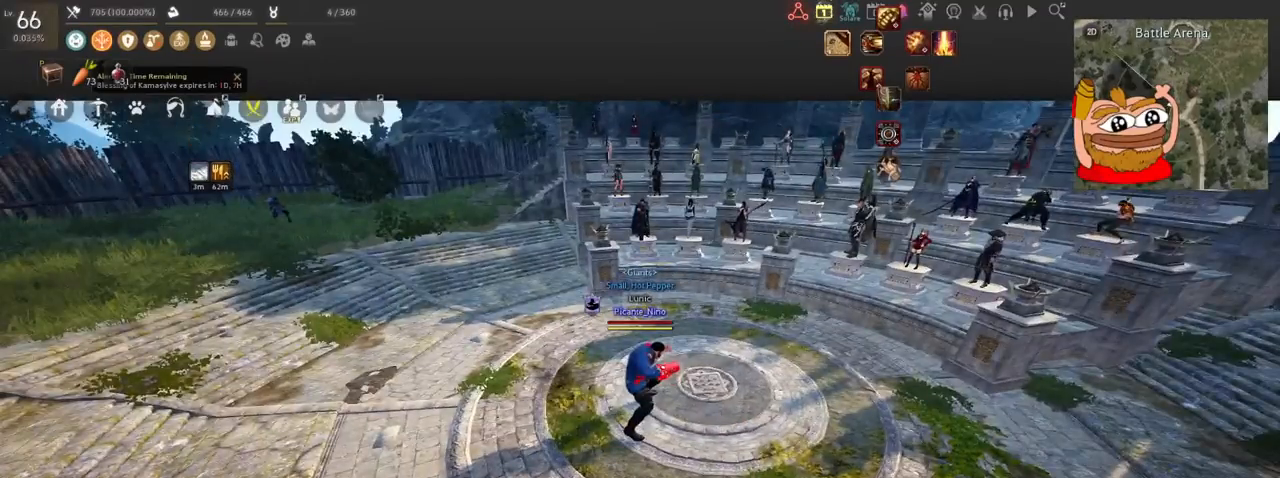
{"keys": [], "mouse": [], "events": []}
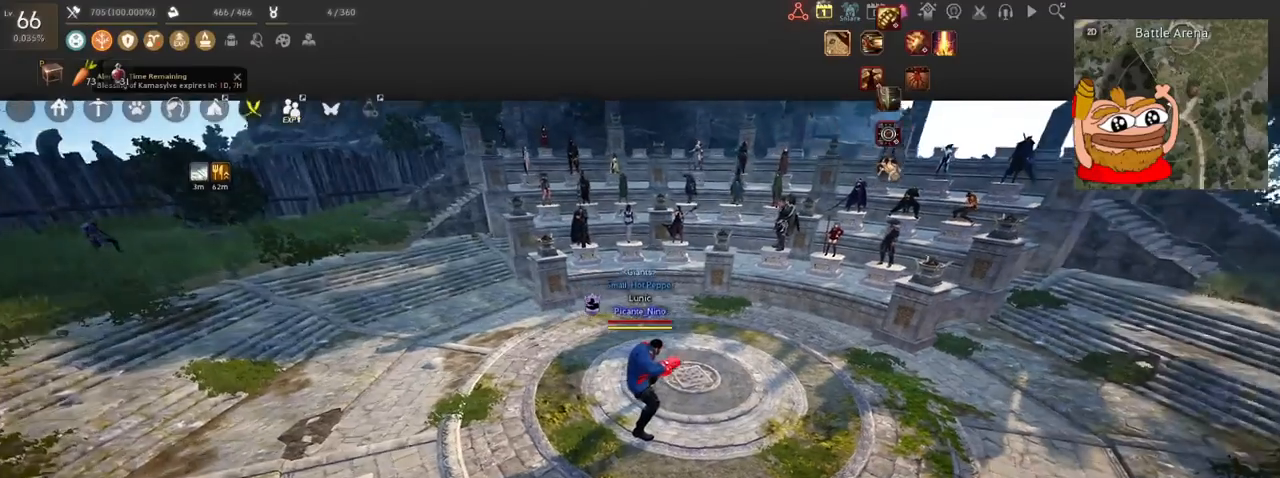
{"keys": [], "mouse": [], "events": []}
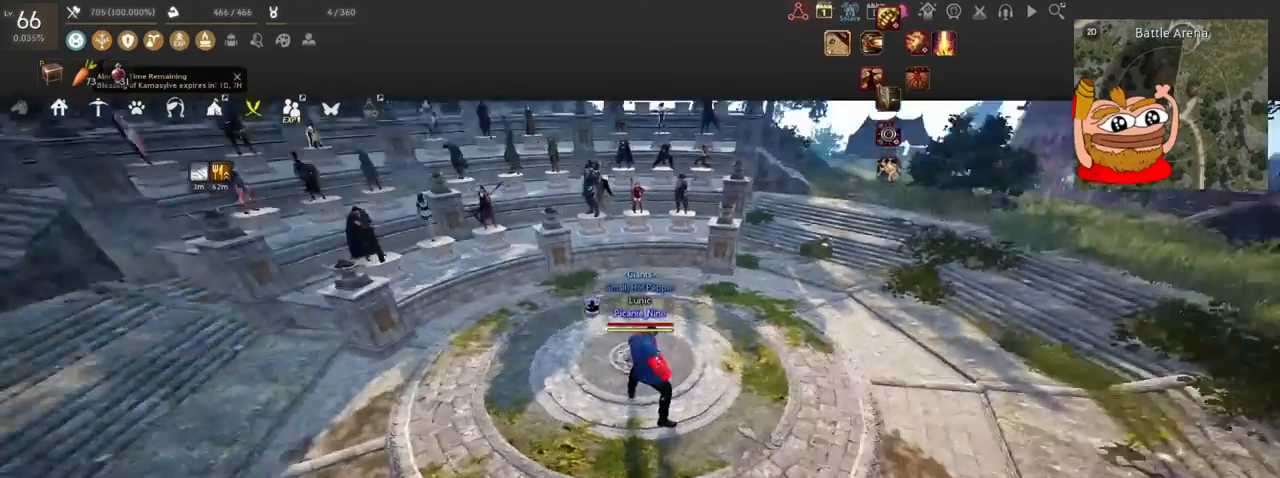
{"keys": [], "mouse": [], "events": []}
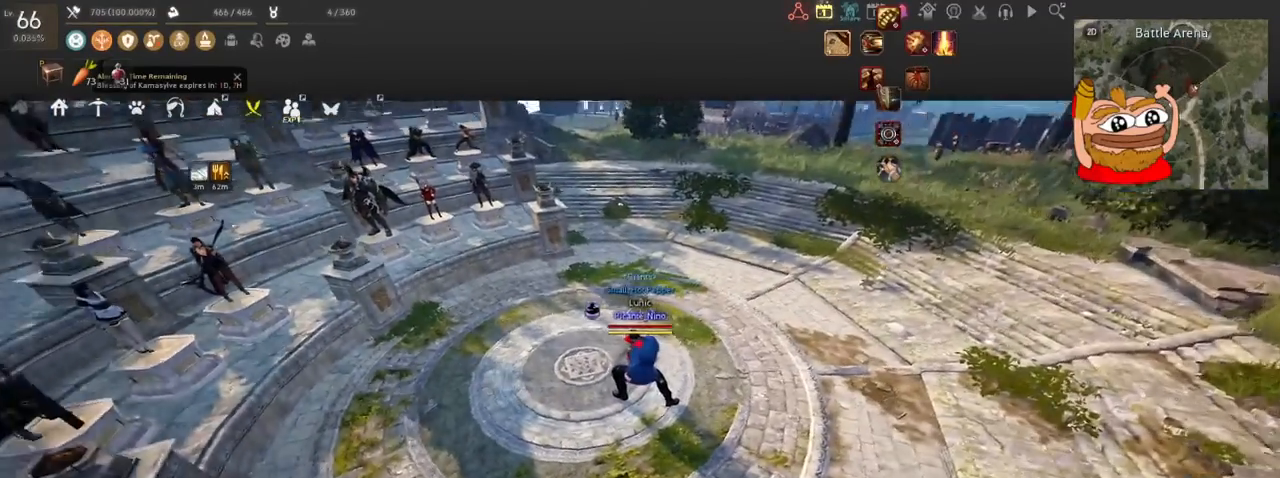
{"keys": [], "mouse": [], "events": []}
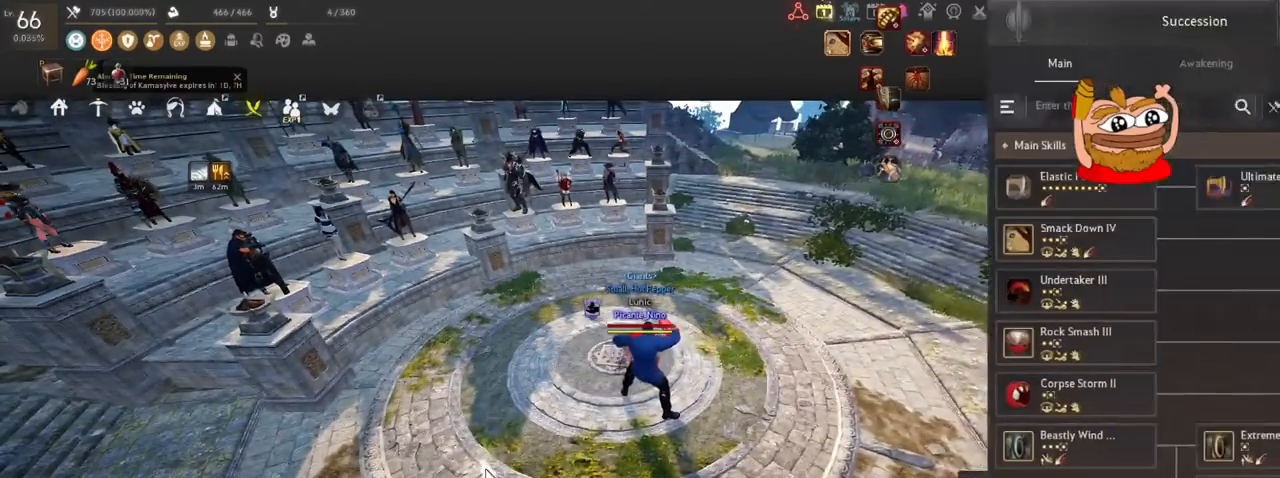
{"keys": [], "mouse": [], "events": []}
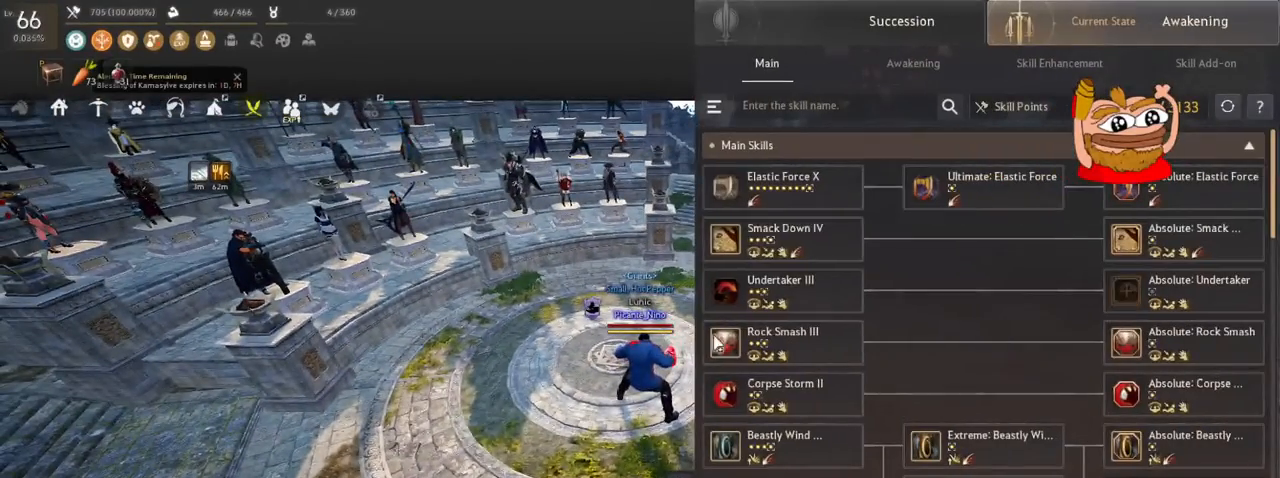
{"keys": [], "mouse": [], "events": []}
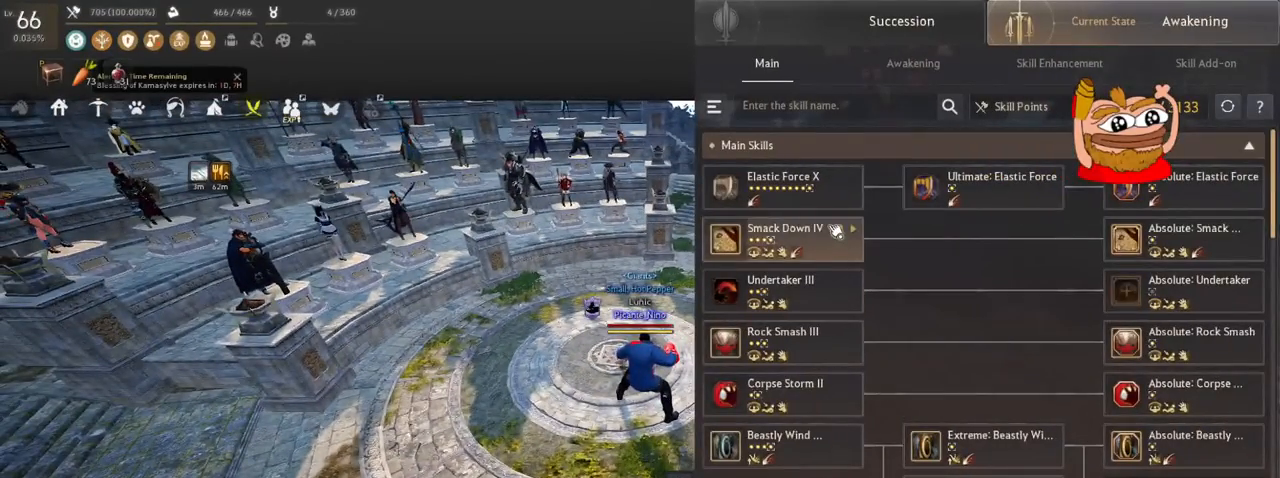
{"keys": [], "mouse": [], "events": []}
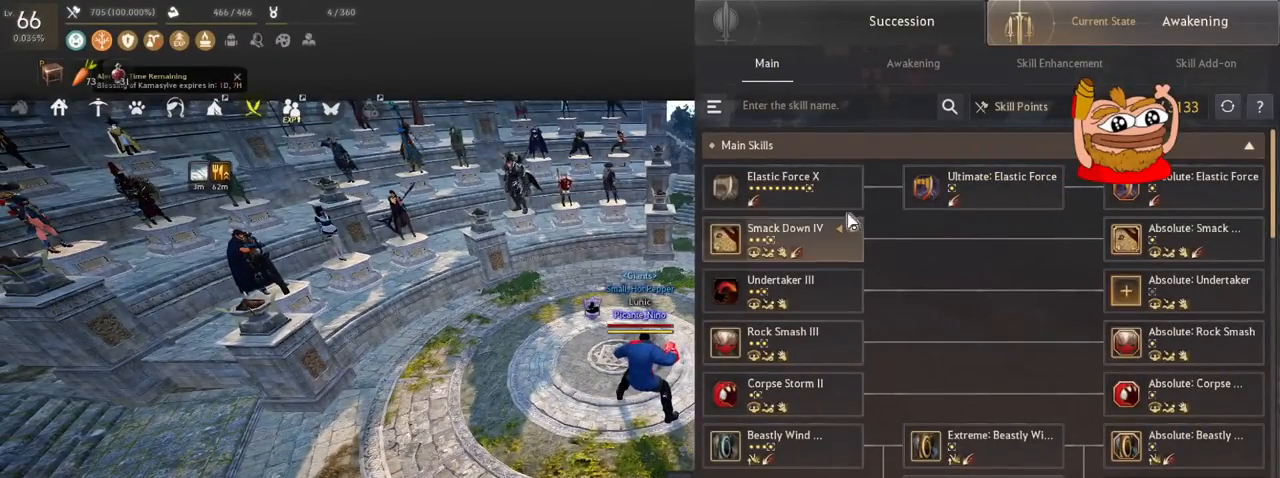
{"keys": [], "mouse": [], "events": []}
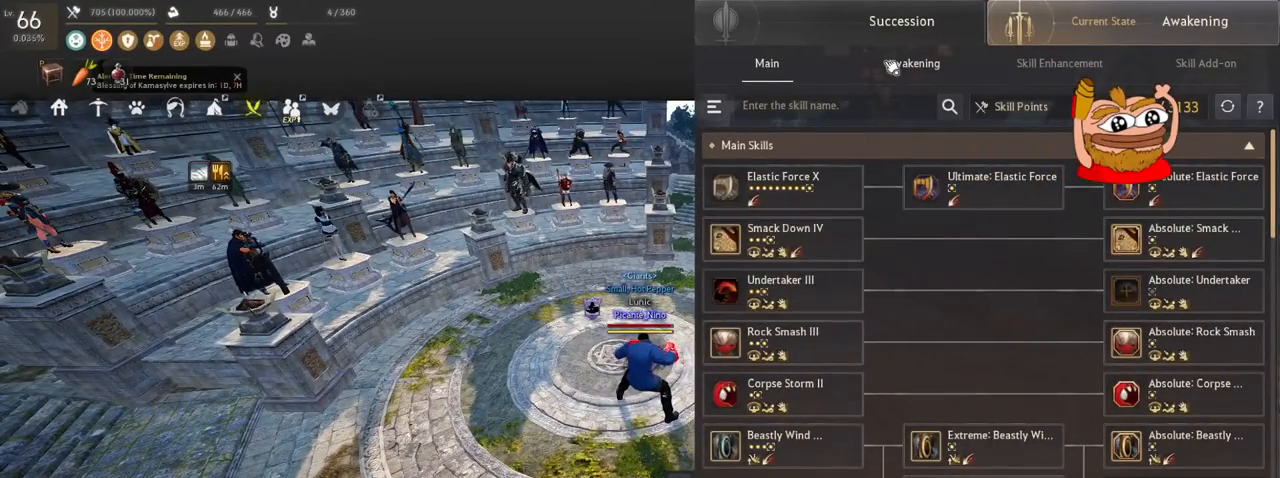
{"keys": [], "mouse": [], "events": []}
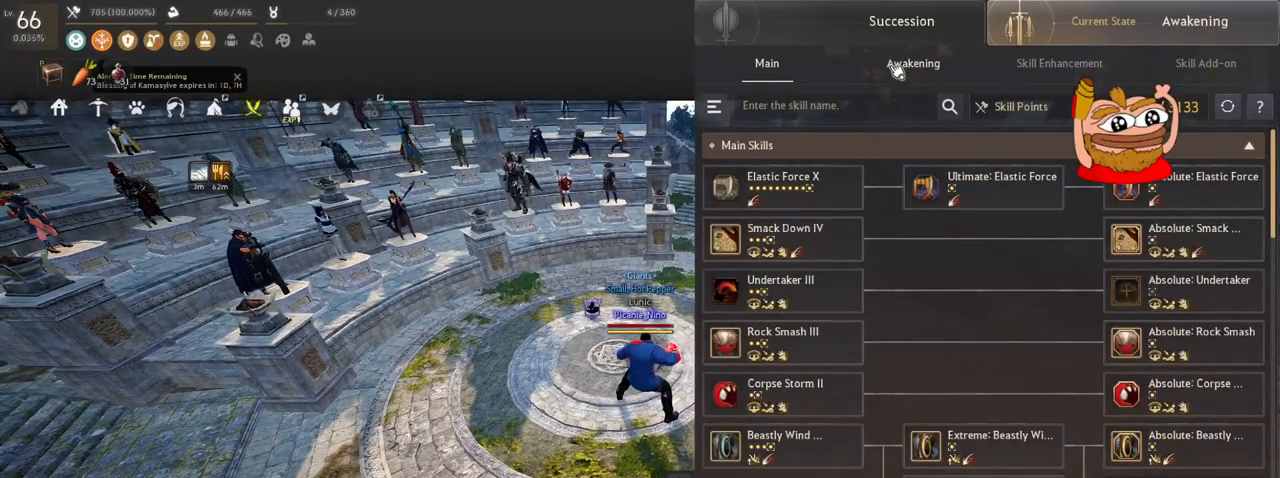
{"keys": [], "mouse": [], "events": [[233, "mouse_left", "down"], [350, "mouse_left", "up"]]}